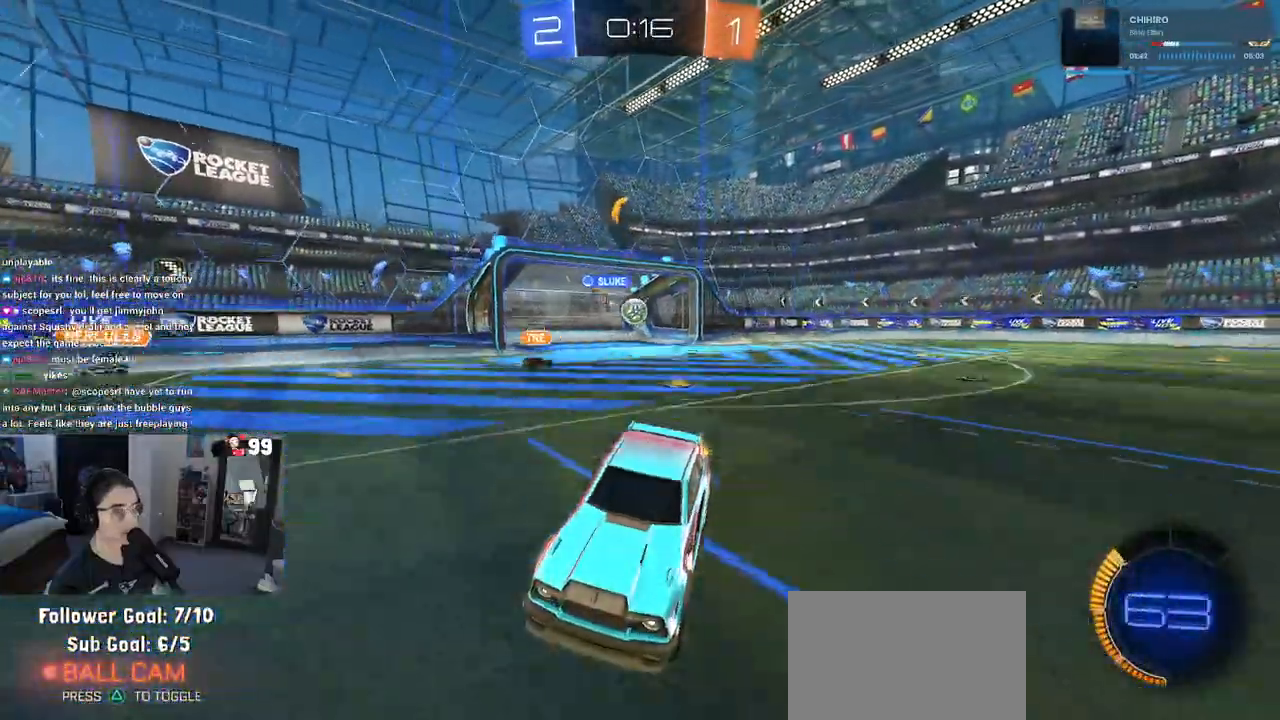
Gameplay with a controller (PlayStation layout); each line is a JSON object with the inputs held at the frame after it. "events" lists button and stick changes between this image and that frame as [ms after this image, input, new state], when the widget could be followed in between.
{"buttons": ["R2"], "left_stick": "left", "right_stick": "center", "events": [[17, "left_stick", "left"], [283, "SQUARE", "down"], [400, "SQUARE", "up"]]}
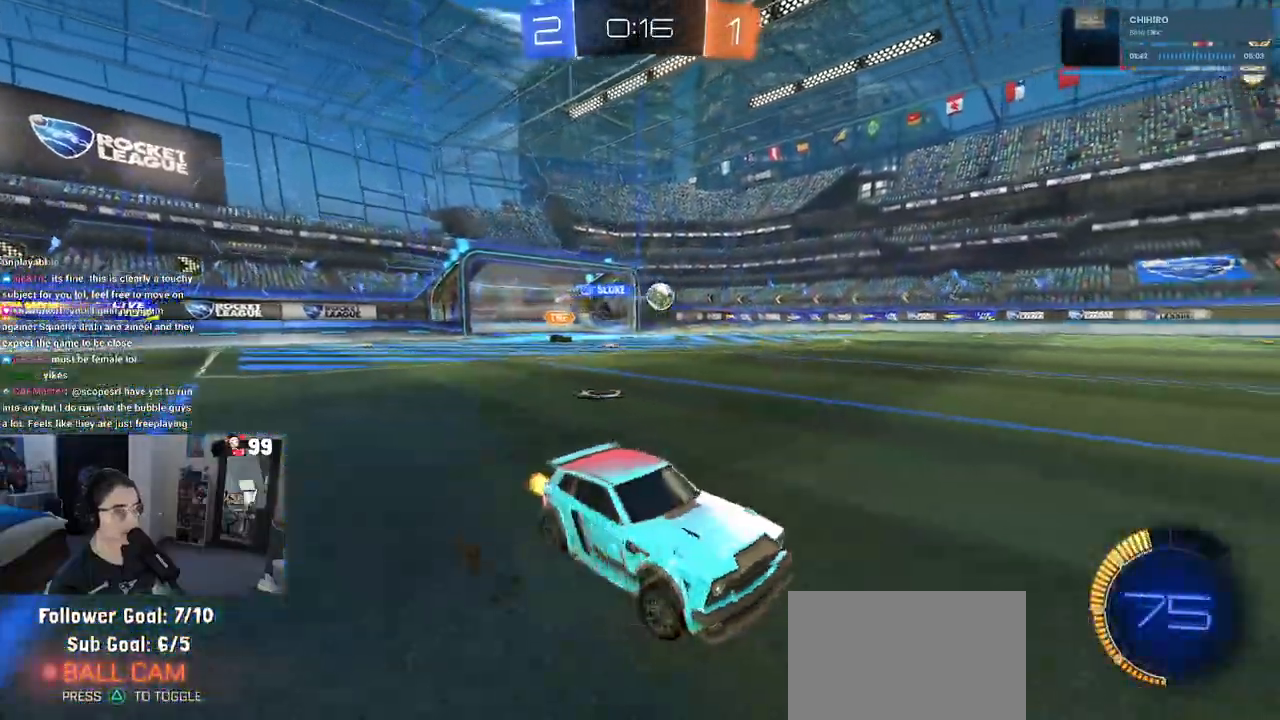
{"buttons": ["R1", "R2"], "left_stick": "left", "right_stick": "center", "events": [[333, "R1", "down"]]}
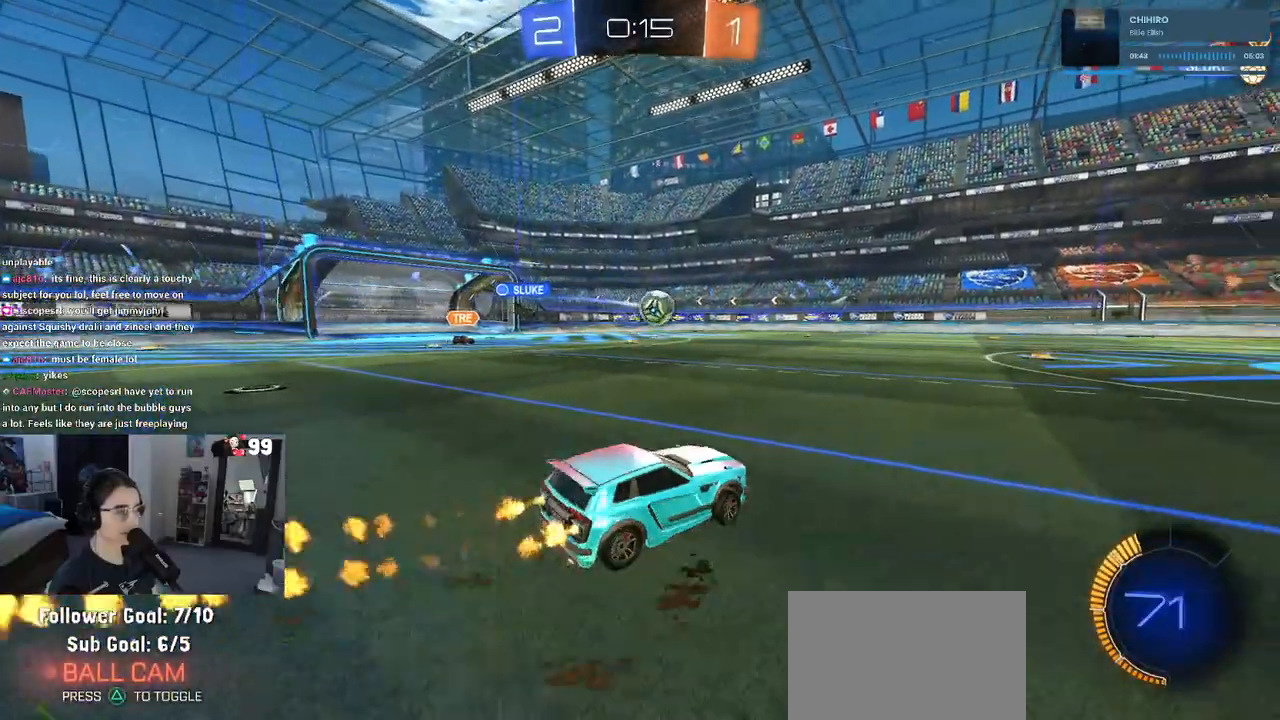
{"buttons": ["R1", "R2"], "left_stick": "right", "right_stick": "center", "events": [[17, "left_stick", "center"], [83, "left_stick", "right"], [183, "TRIANGLE", "down"], [233, "left_stick", "center"], [250, "TRIANGLE", "up"], [333, "left_stick", "right"]]}
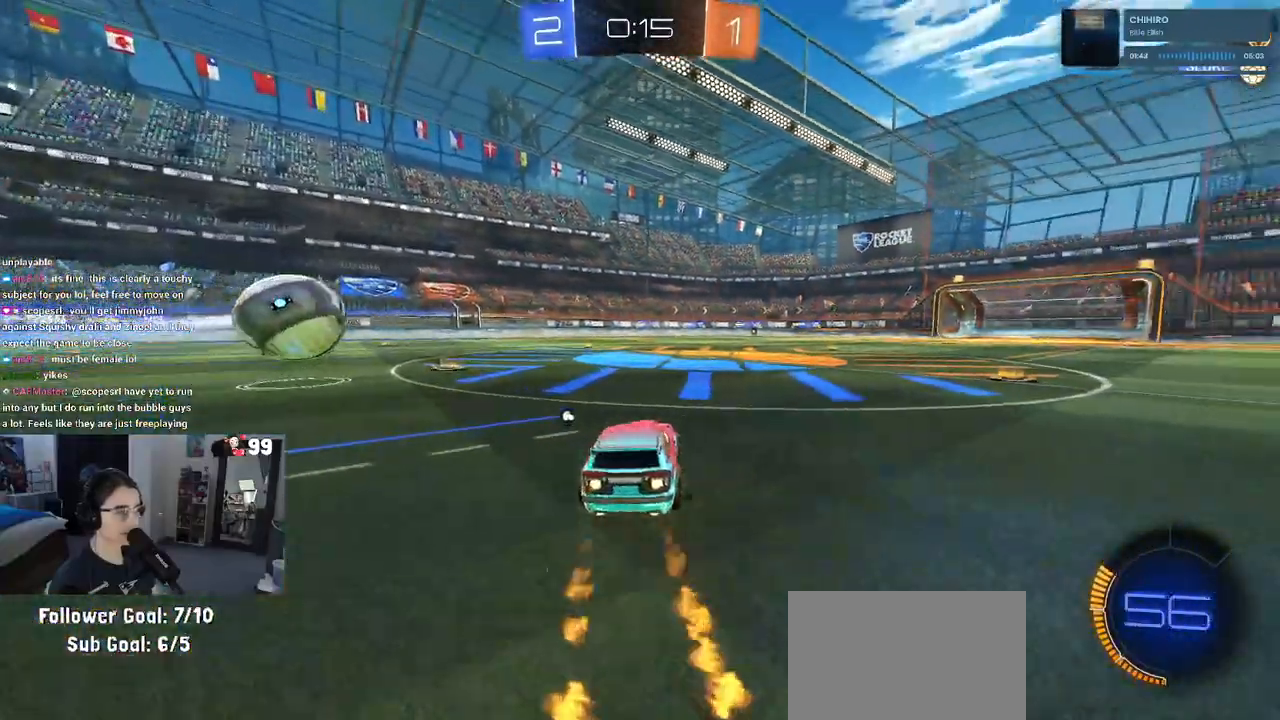
{"buttons": ["R2"], "left_stick": "center", "right_stick": "center", "events": [[67, "R1", "up"], [300, "left_stick", "center"]]}
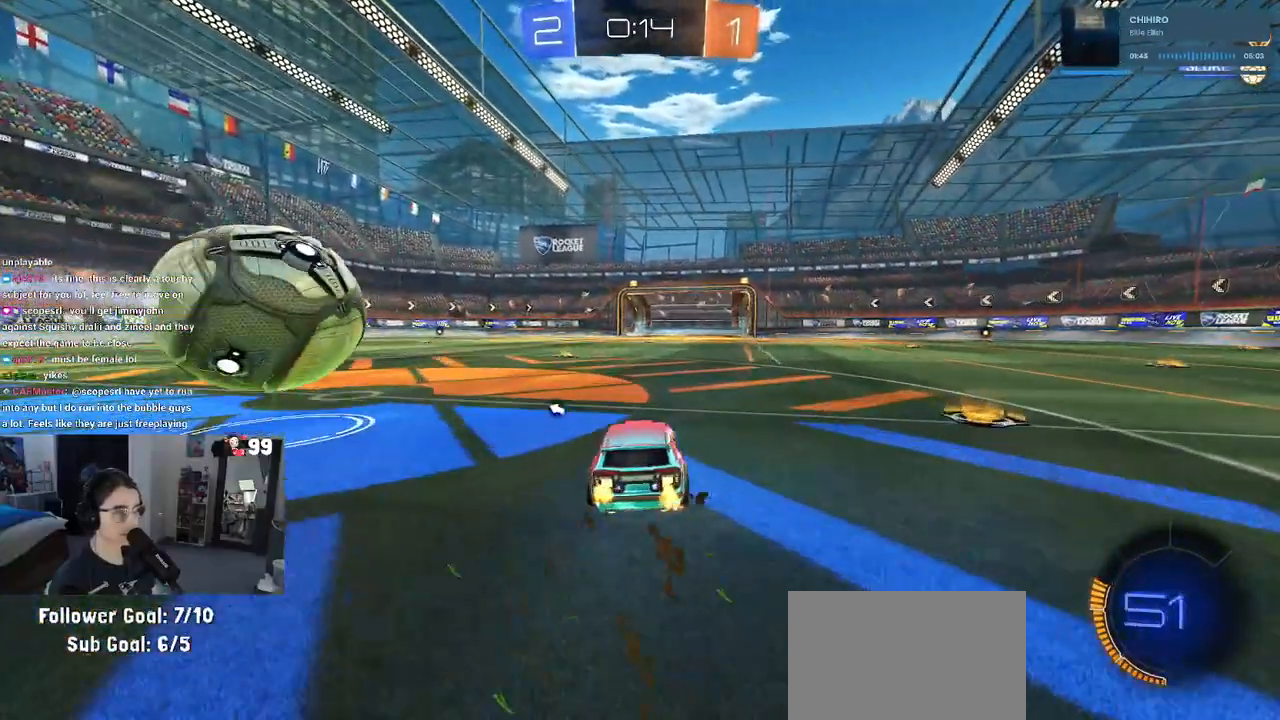
{"buttons": ["R1"], "left_stick": "left", "right_stick": "center"}
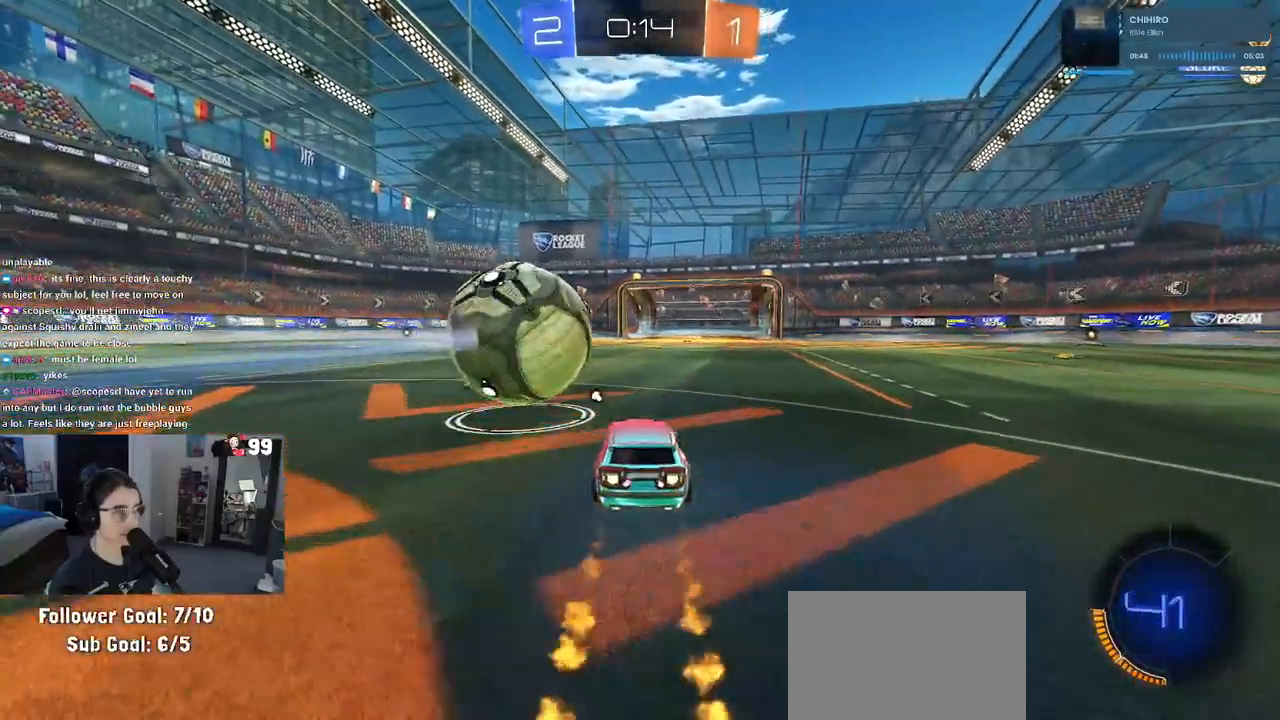
{"buttons": ["R2"], "left_stick": "left", "right_stick": "center", "events": [[83, "left_stick", "center"], [167, "CROSS", "down"], [167, "R2", "down"], [200, "left_stick", "up-right"], [267, "CROSS", "up"], [283, "R1", "up"], [367, "left_stick", "center"], [483, "left_stick", "left"]]}
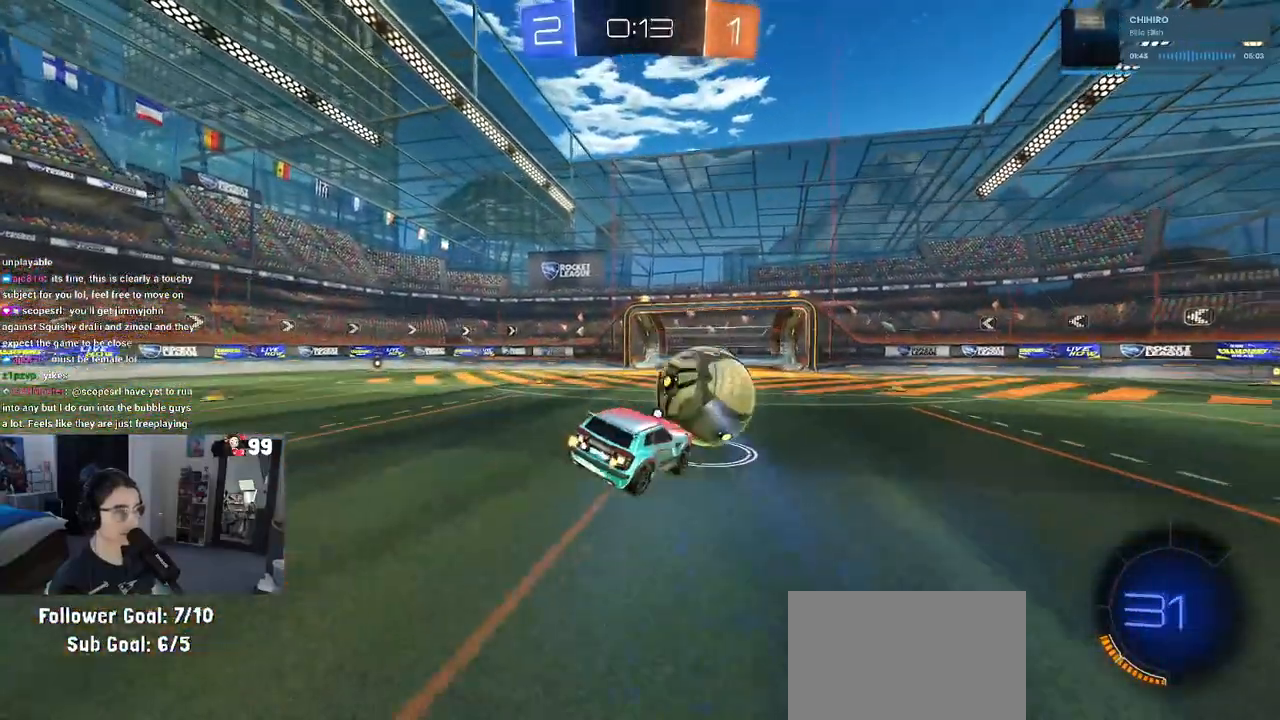
{"buttons": ["R2"], "left_stick": "left", "right_stick": "center", "events": [[50, "left_stick", "down-left"], [433, "left_stick", "left"]]}
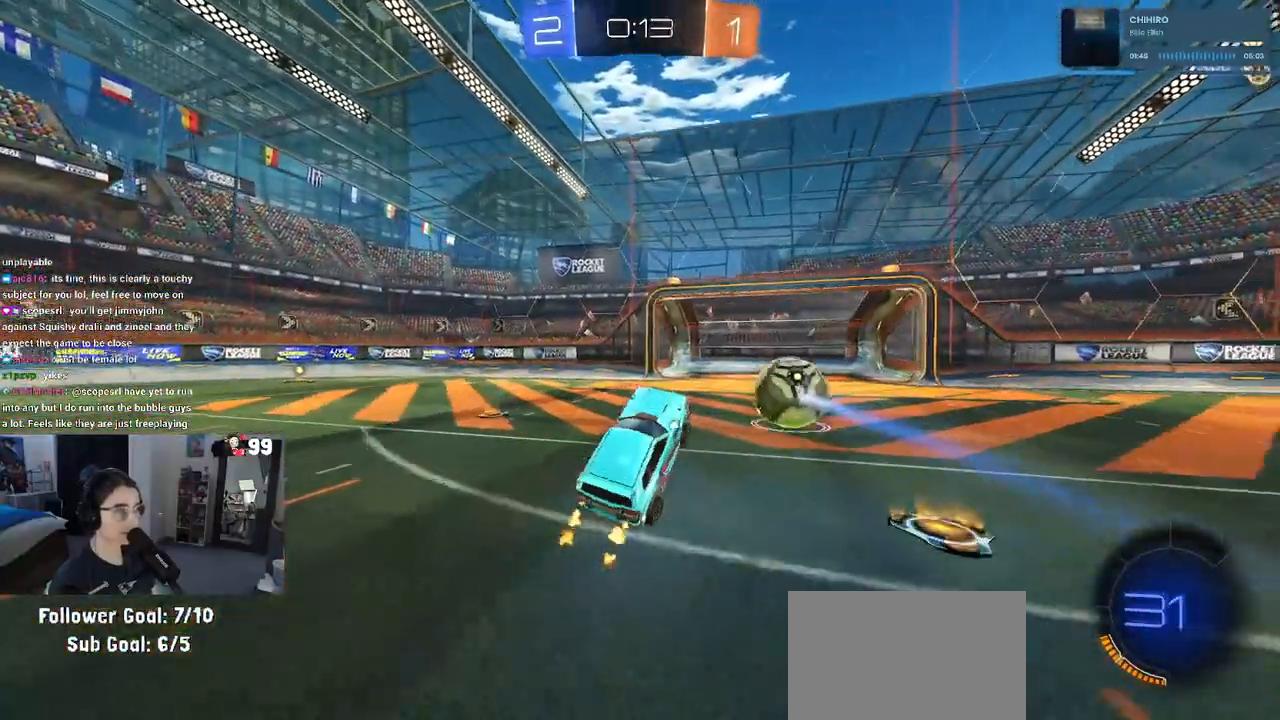
{"buttons": [], "left_stick": "left", "right_stick": "center", "events": [[50, "left_stick", "up"], [183, "CROSS", "down"], [233, "left_stick", "up-left"], [300, "CROSS", "up"], [333, "left_stick", "left"], [367, "TRIANGLE", "down"], [467, "TRIANGLE", "up"], [500, "R2", "up"]]}
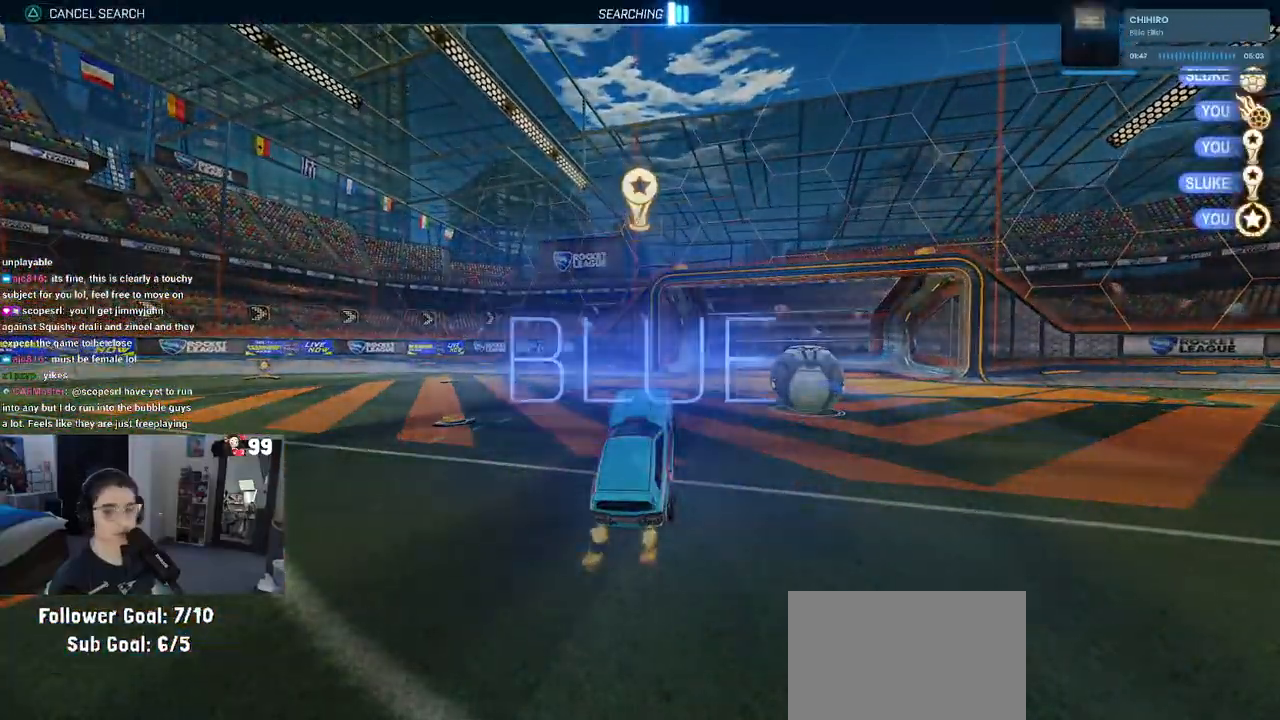
{"buttons": [], "left_stick": "center", "right_stick": "center", "events": [[83, "left_stick", "center"]]}
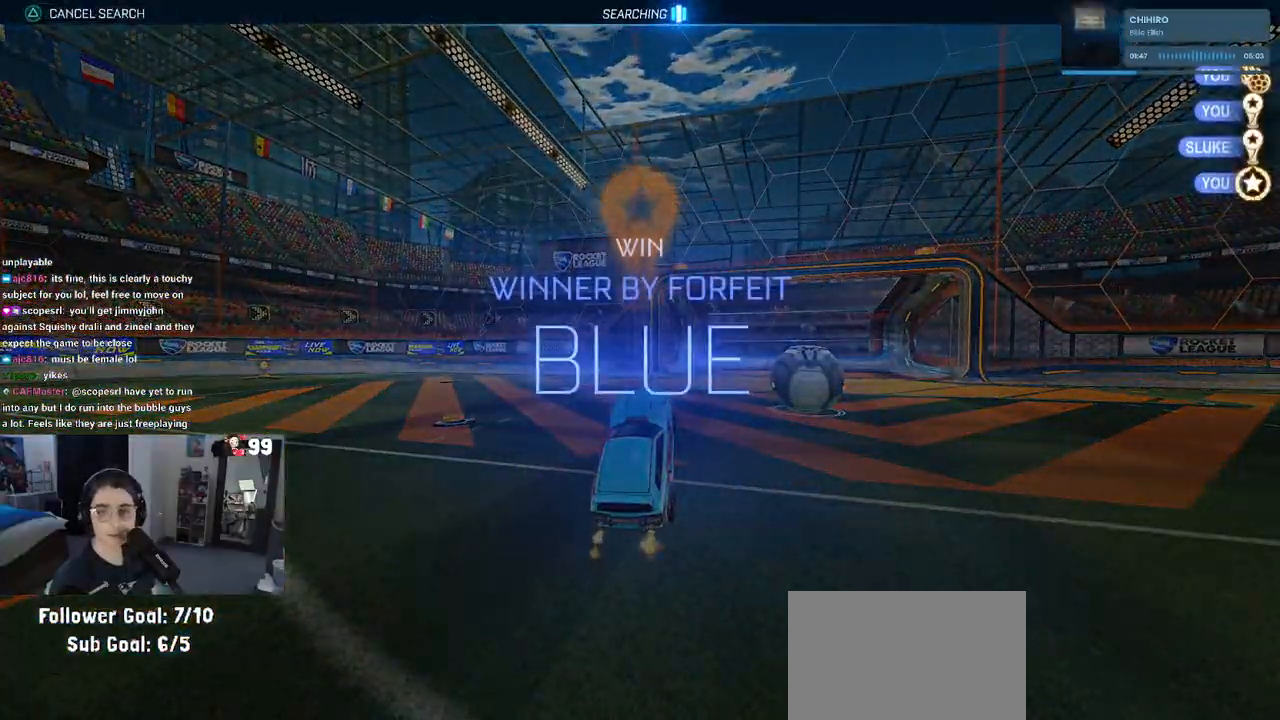
{"buttons": ["START"], "left_stick": "center", "right_stick": "center", "events": [[200, "TRIANGLE", "down"], [317, "TRIANGLE", "up"], [467, "START", "down"]]}
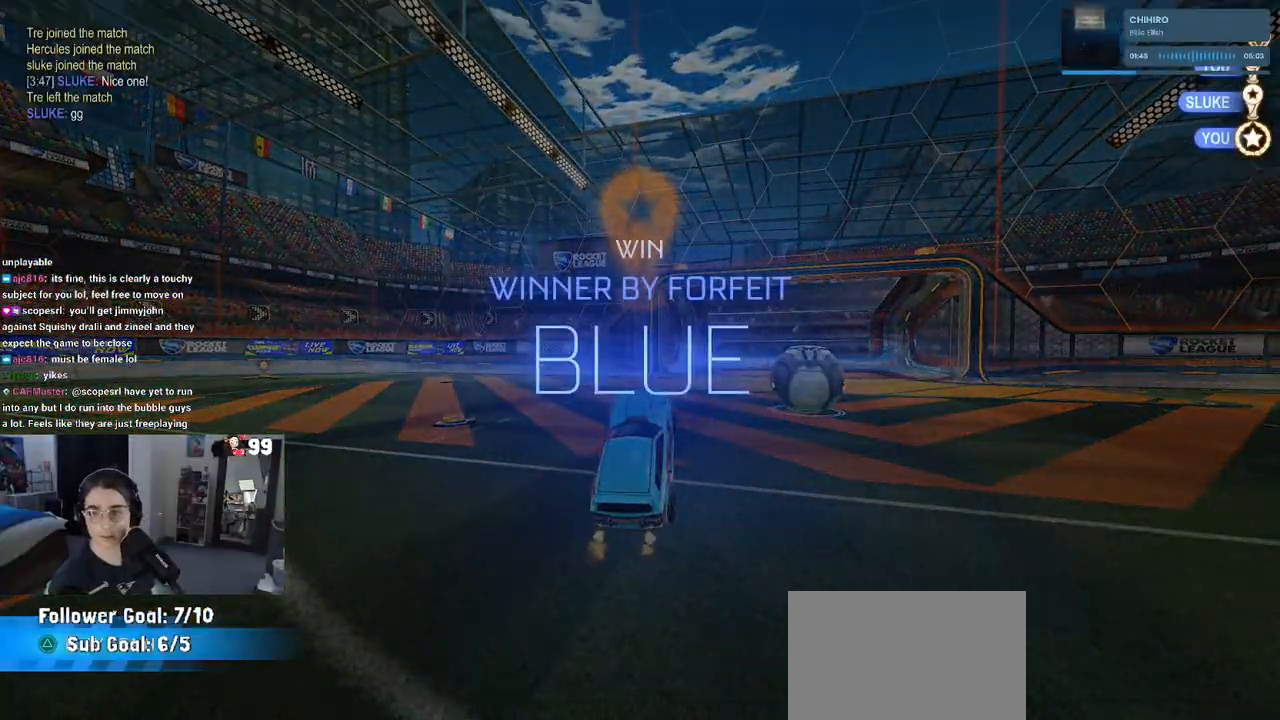
{"buttons": ["DPAD_DOWN"], "left_stick": "center", "right_stick": "center", "events": [[50, "START", "up"], [167, "DPAD_DOWN", "down"]]}
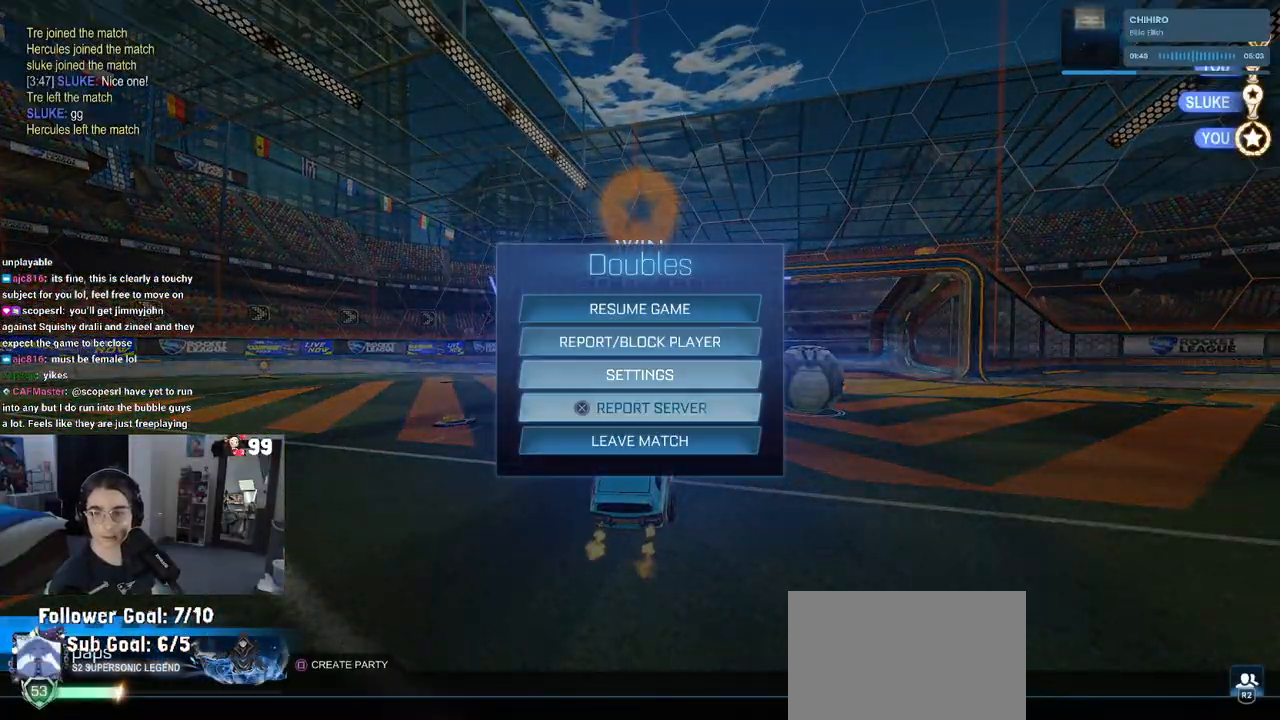
{"buttons": [], "left_stick": "center", "right_stick": "center", "events": [[67, "DPAD_DOWN", "up"]]}
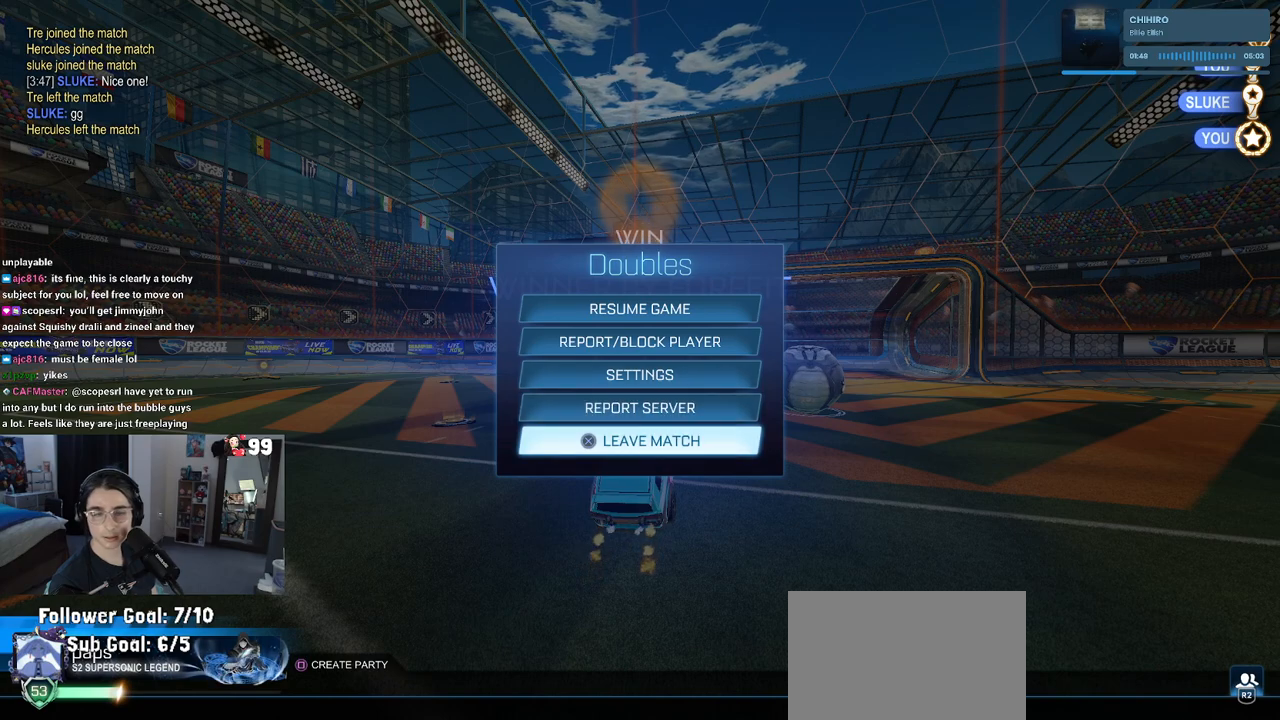
{"buttons": ["CROSS", "DPAD_LEFT"], "left_stick": "center", "right_stick": "center", "events": [[283, "CROSS", "down"], [367, "CROSS", "up"], [400, "DPAD_LEFT", "down"], [467, "CROSS", "down"]]}
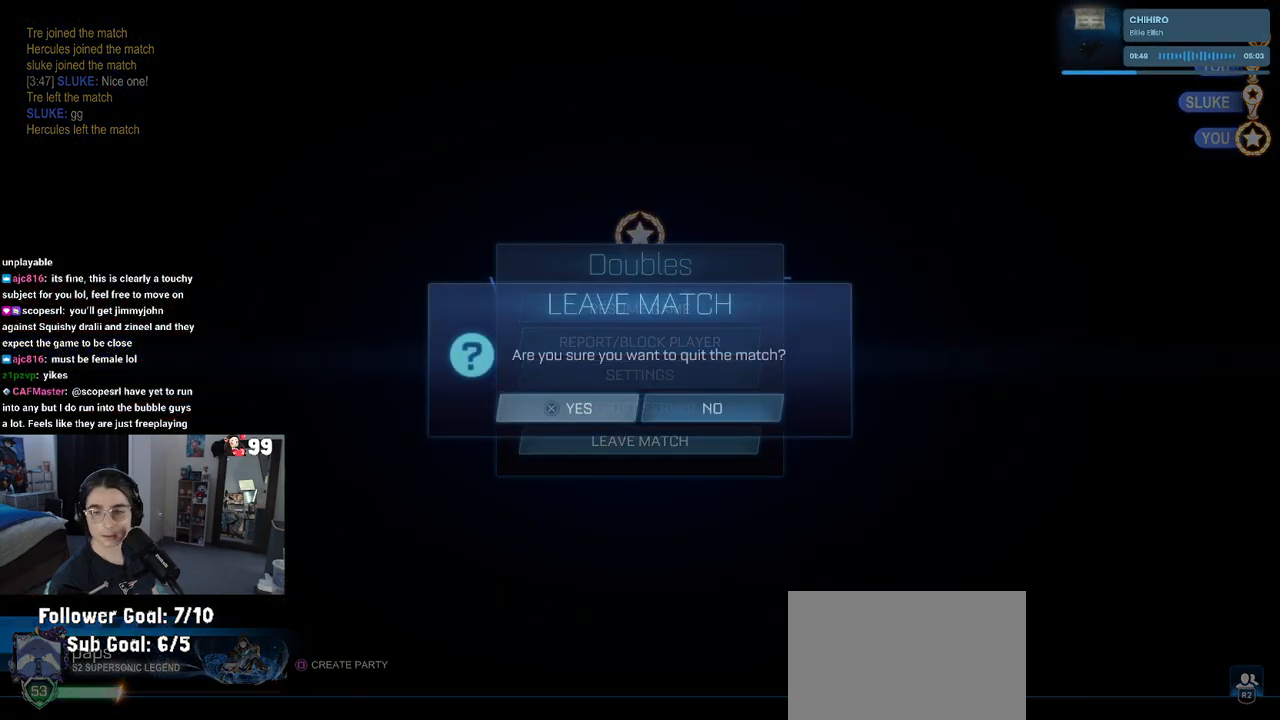
{"buttons": [], "left_stick": "center", "right_stick": "center", "events": [[17, "DPAD_LEFT", "up"], [83, "CROSS", "up"]]}
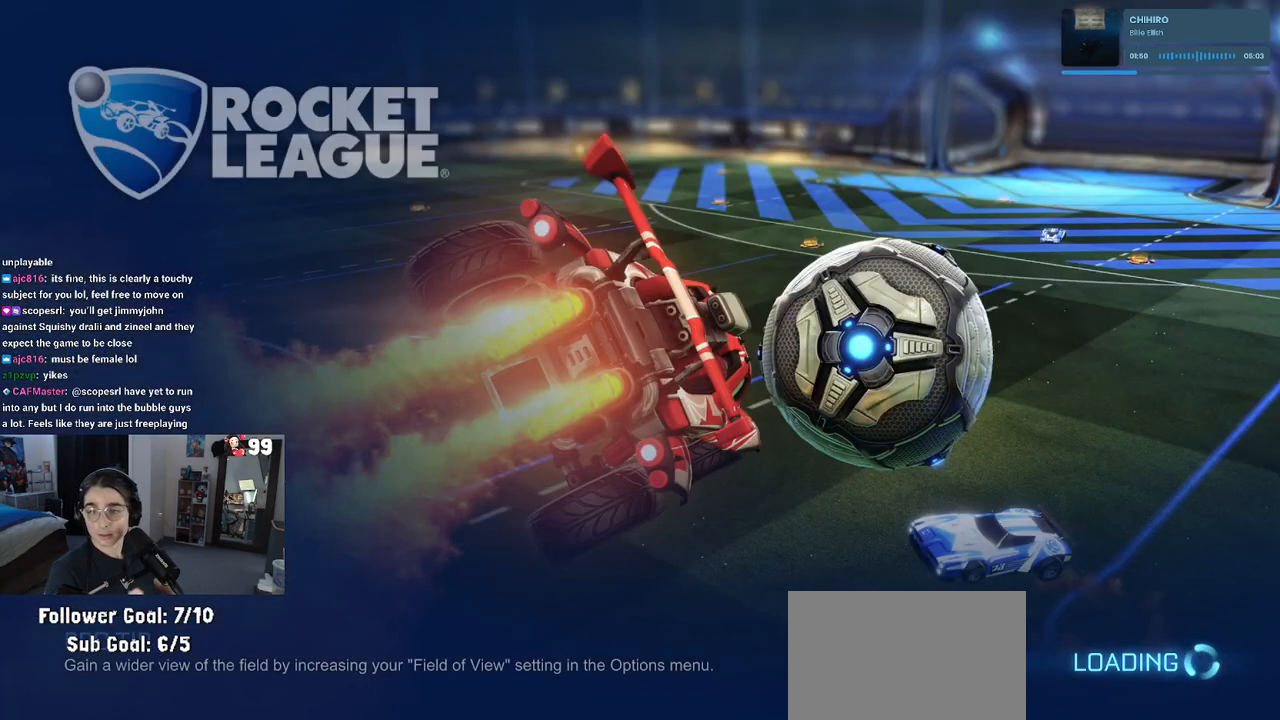
{"buttons": [], "left_stick": "center", "right_stick": "center", "events": []}
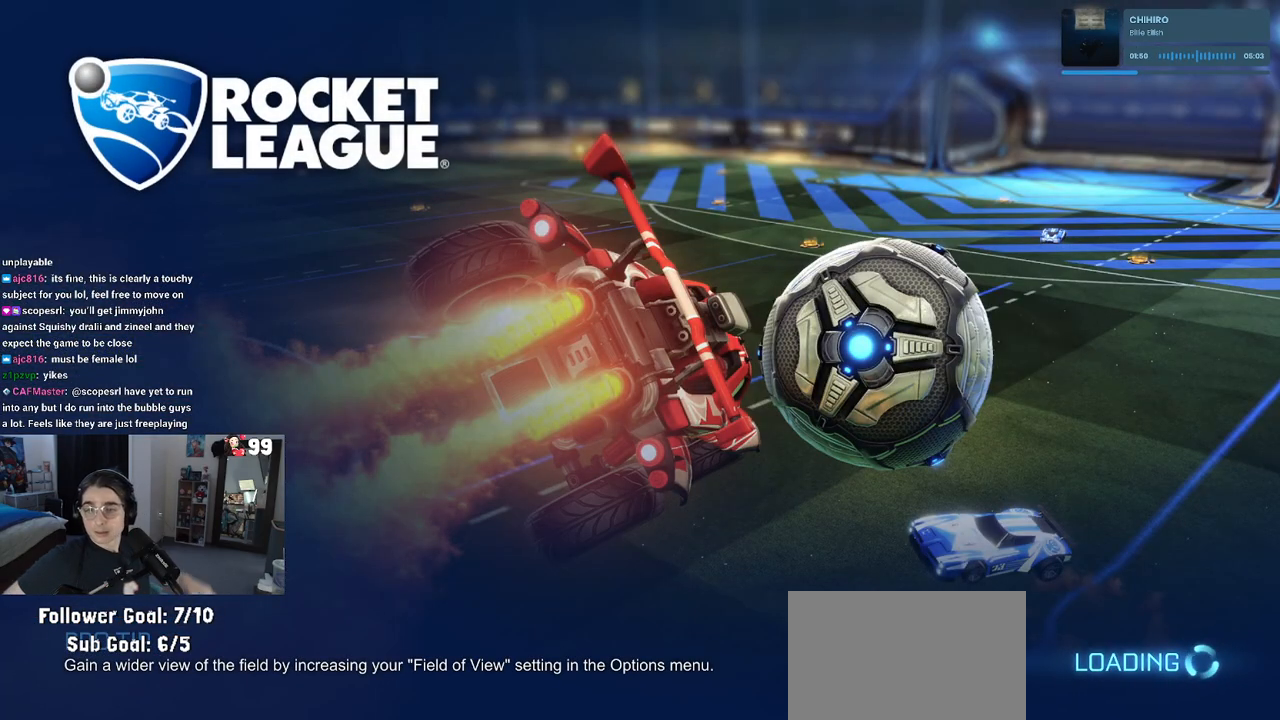
{"buttons": [], "left_stick": "center", "right_stick": "center", "events": []}
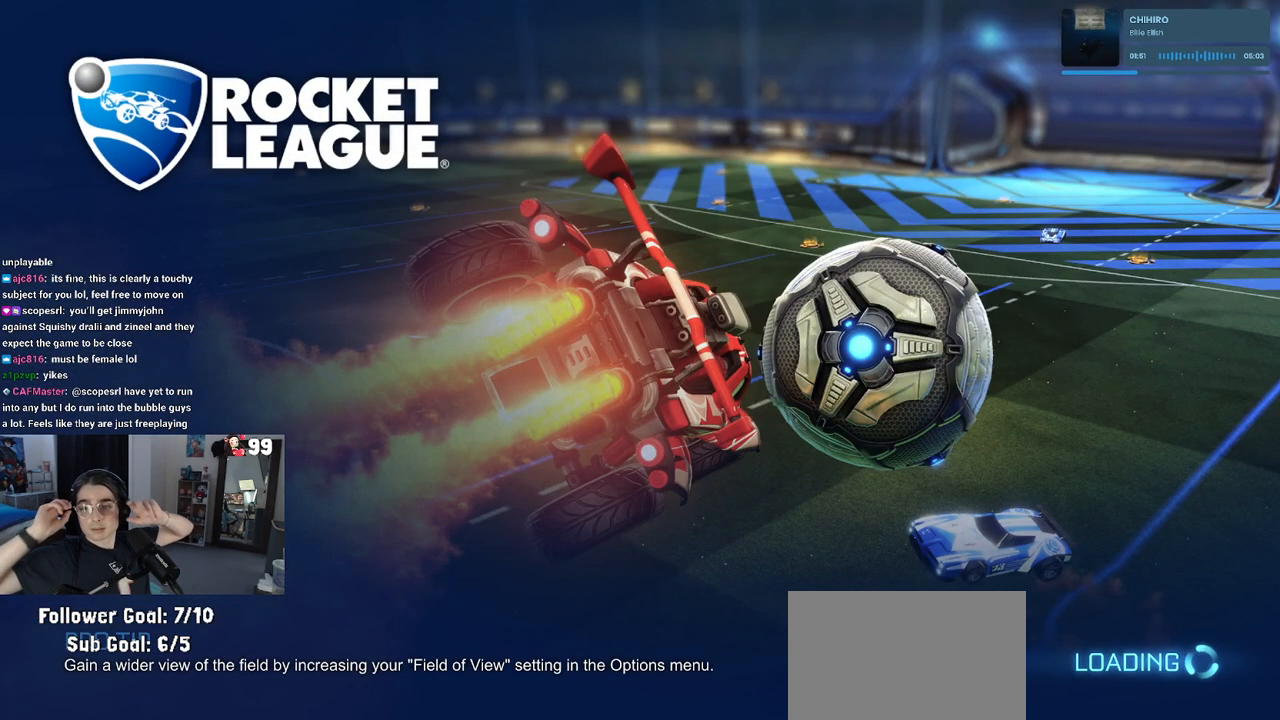
{"buttons": [], "left_stick": "center", "right_stick": "center", "events": []}
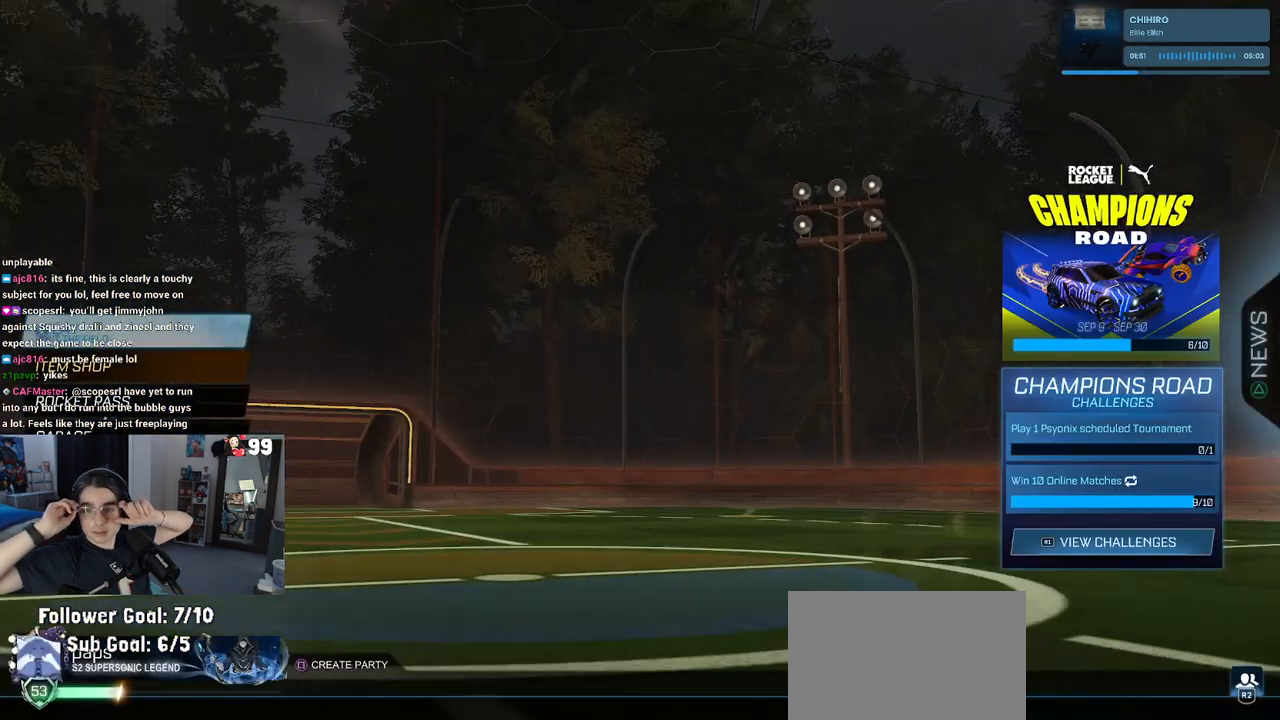
{"buttons": [], "left_stick": "center", "right_stick": "center", "events": []}
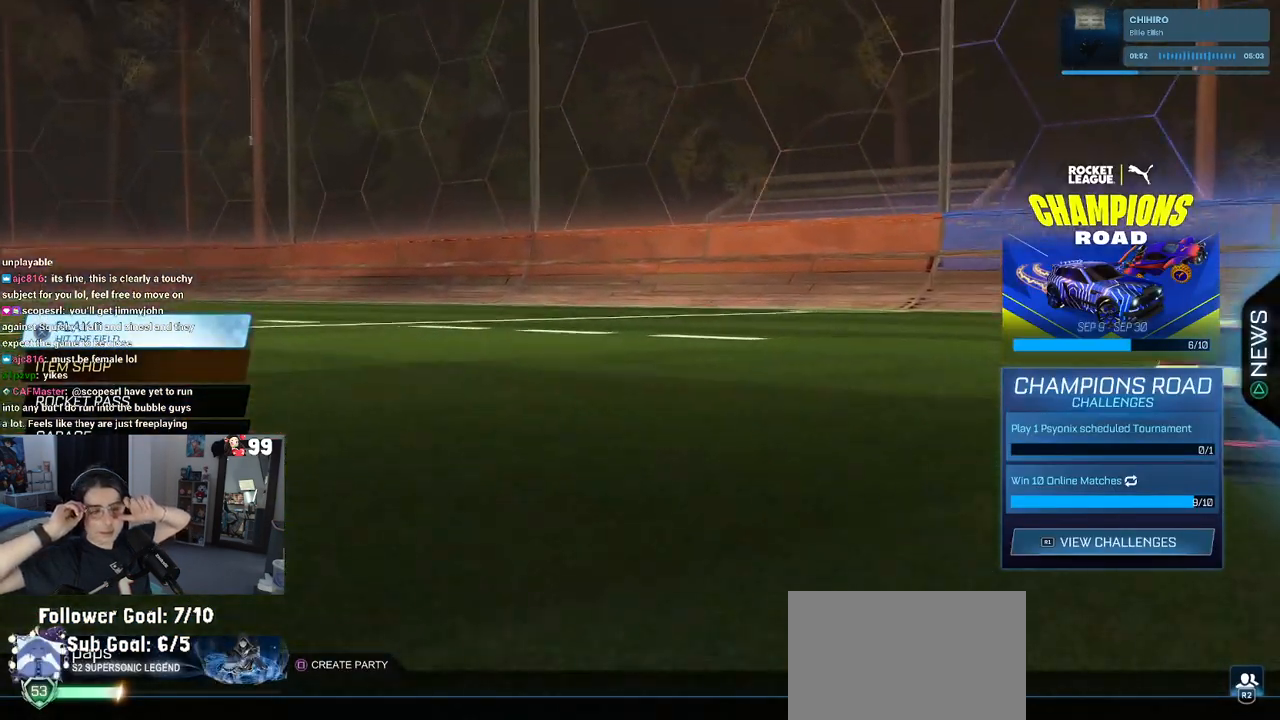
{"buttons": [], "left_stick": "center", "right_stick": "center", "events": []}
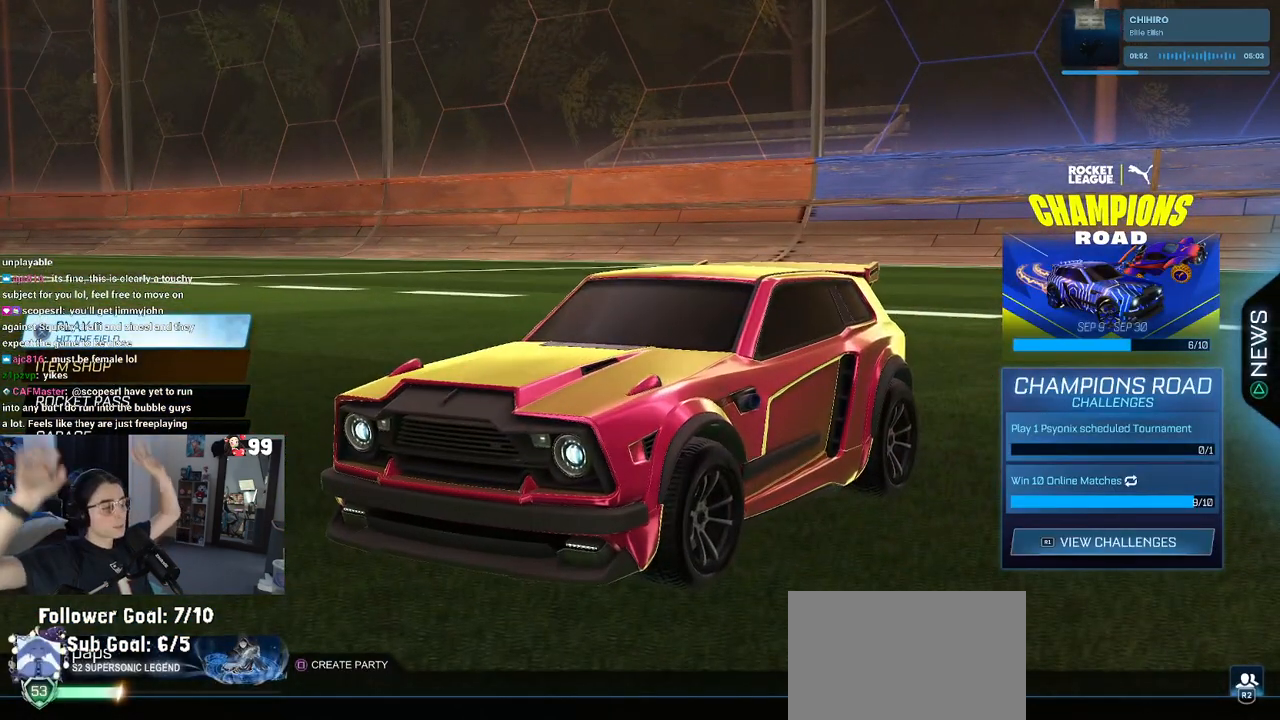
{"buttons": [], "left_stick": "center", "right_stick": "center", "events": []}
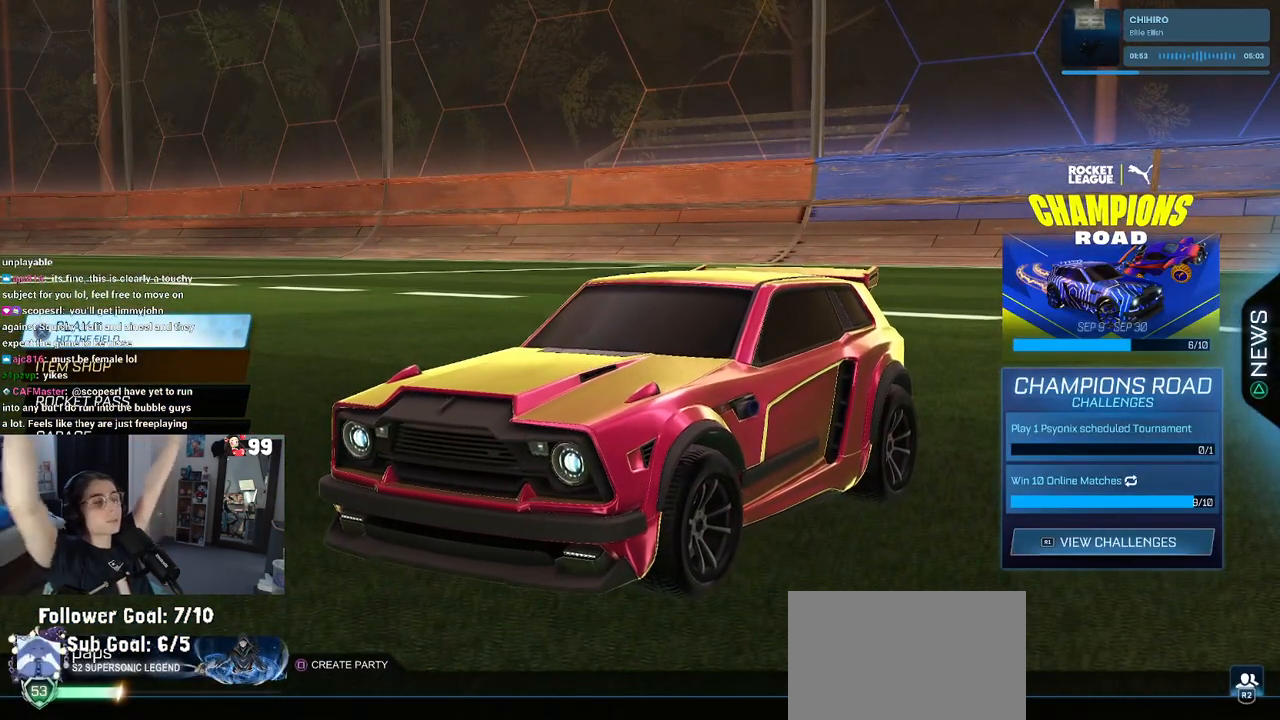
{"buttons": [], "left_stick": "center", "right_stick": "center", "events": []}
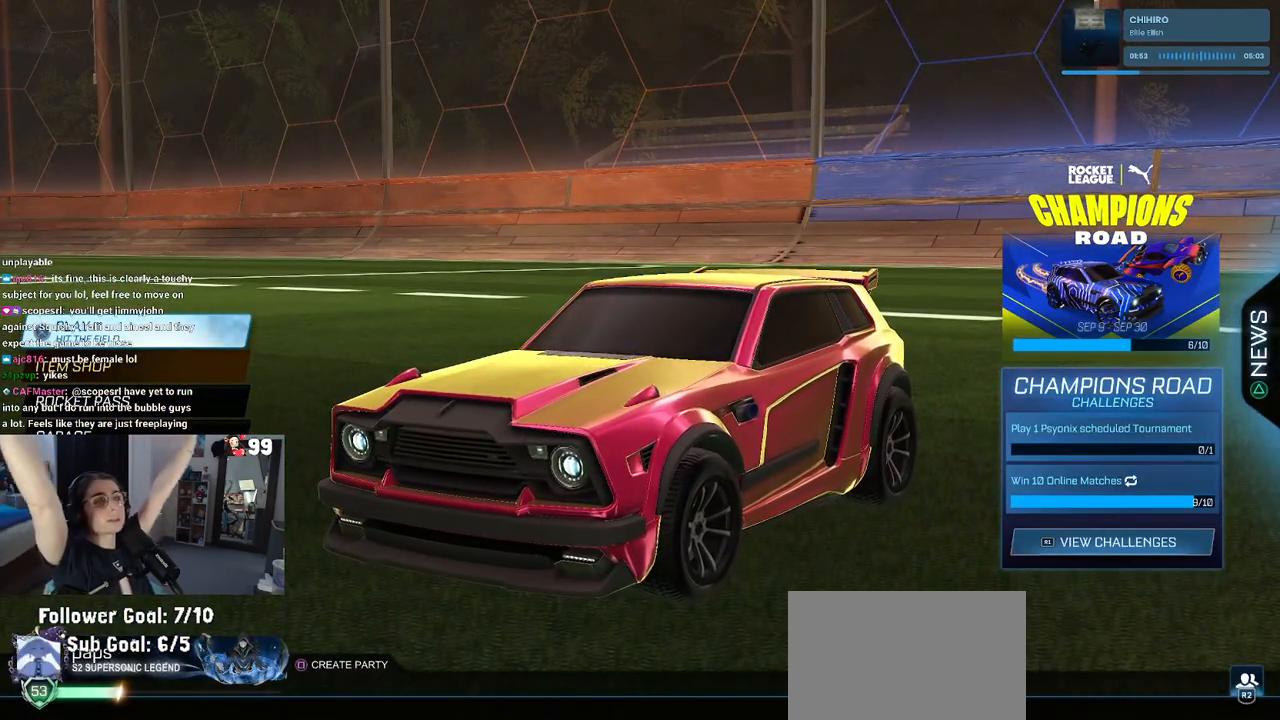
{"buttons": [], "left_stick": "center", "right_stick": "center", "events": []}
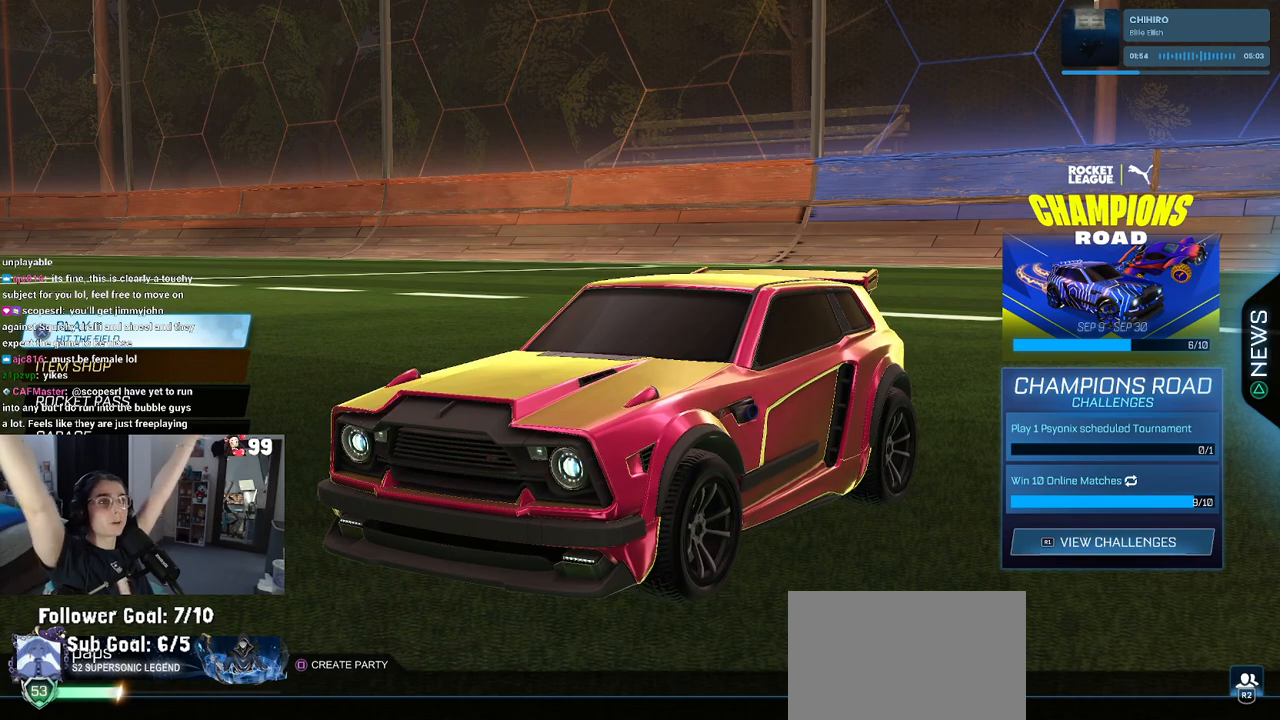
{"buttons": [], "left_stick": "center", "right_stick": "center", "events": []}
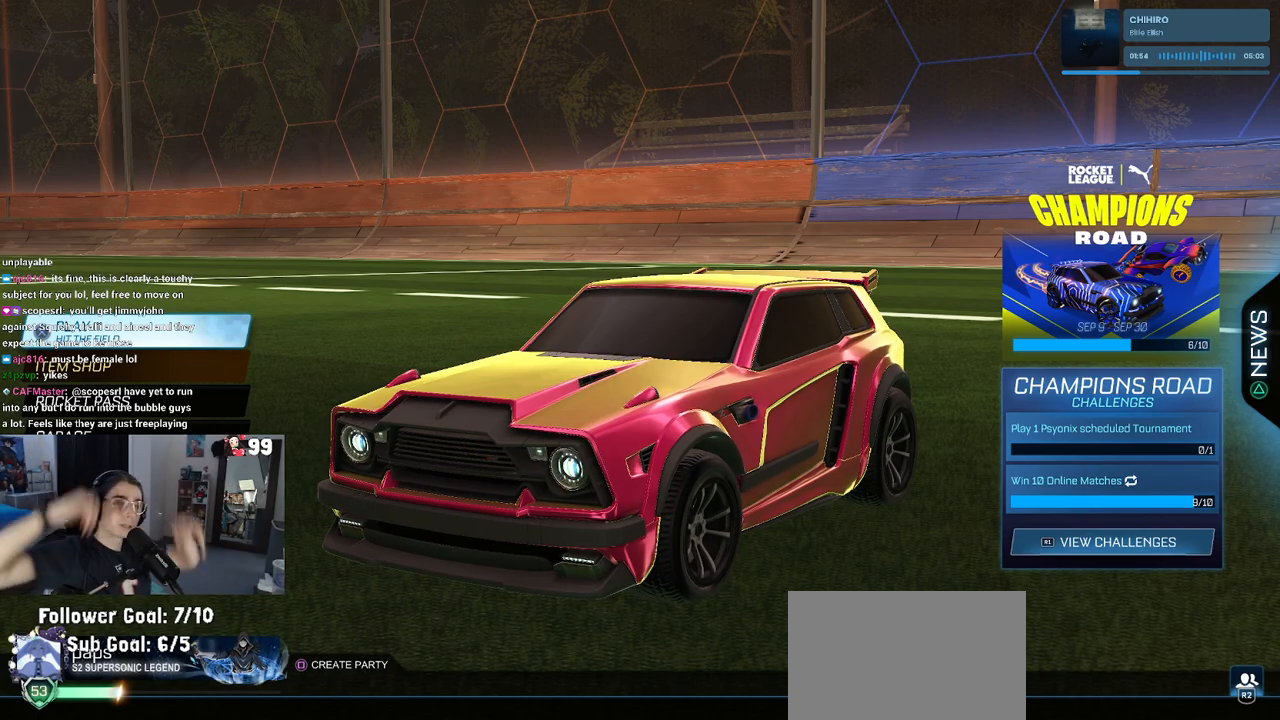
{"buttons": [], "left_stick": "center", "right_stick": "center", "events": []}
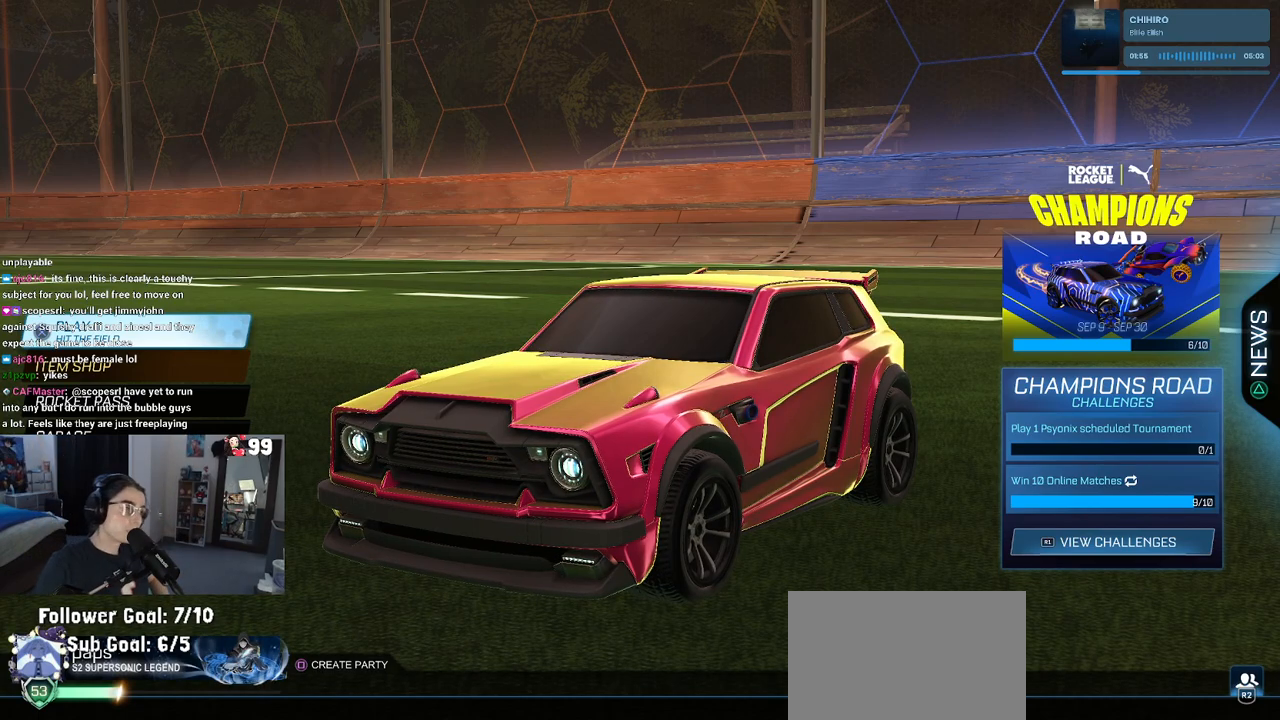
{"buttons": [], "left_stick": "center", "right_stick": "center", "events": [[100, "CROSS", "down"], [167, "CROSS", "up"]]}
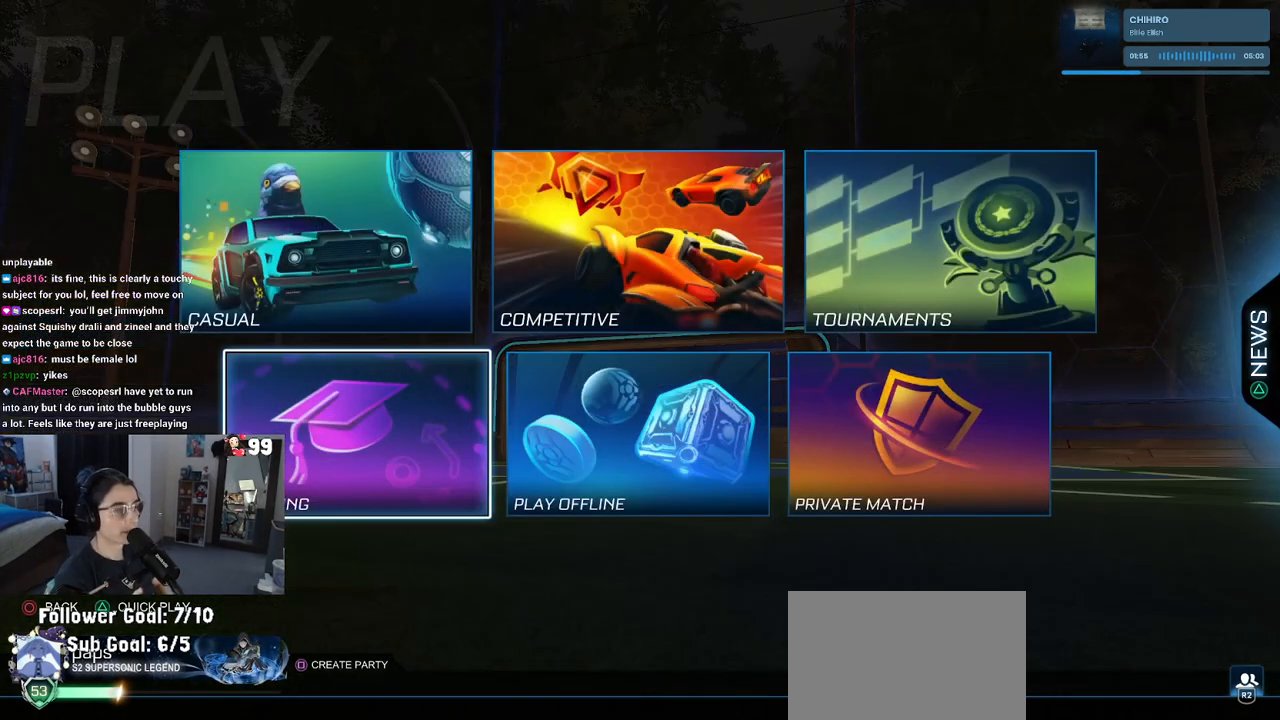
{"buttons": [], "left_stick": "center", "right_stick": "center", "events": [[233, "CROSS", "down"], [333, "CROSS", "up"]]}
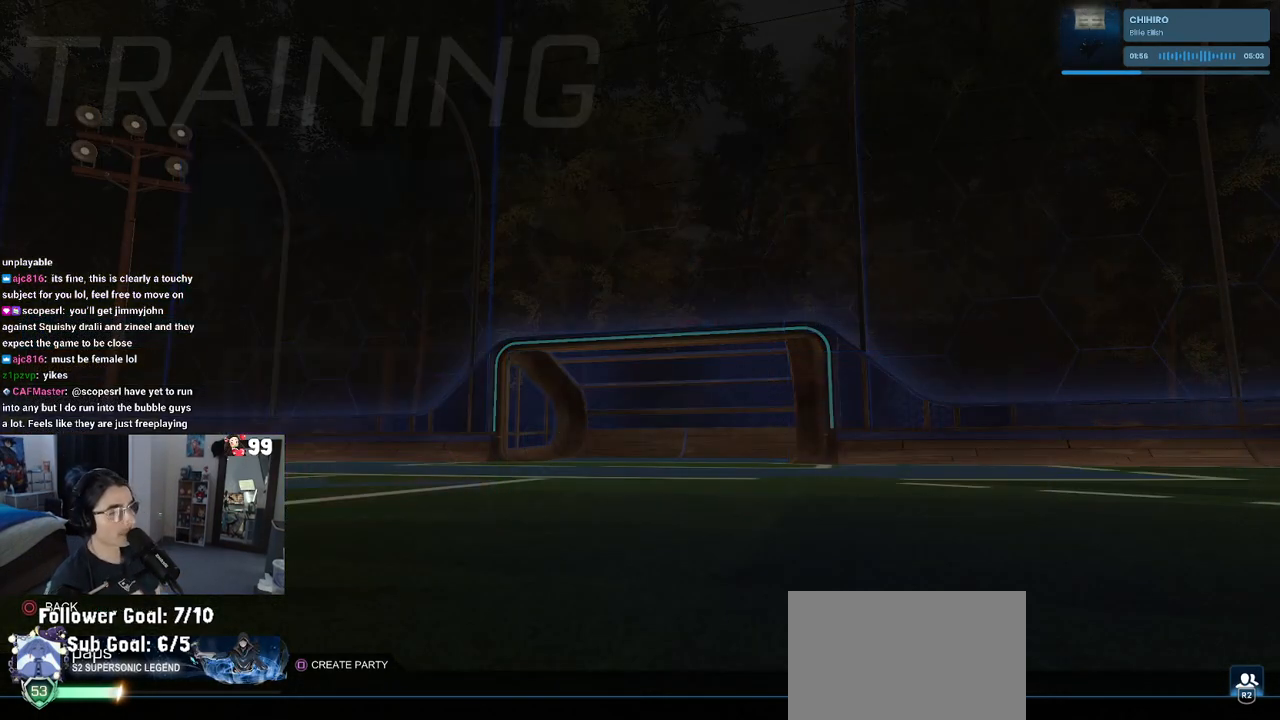
{"buttons": ["CROSS"], "left_stick": "center", "right_stick": "center", "events": [[250, "CROSS", "down"], [367, "CROSS", "up"], [483, "CROSS", "down"]]}